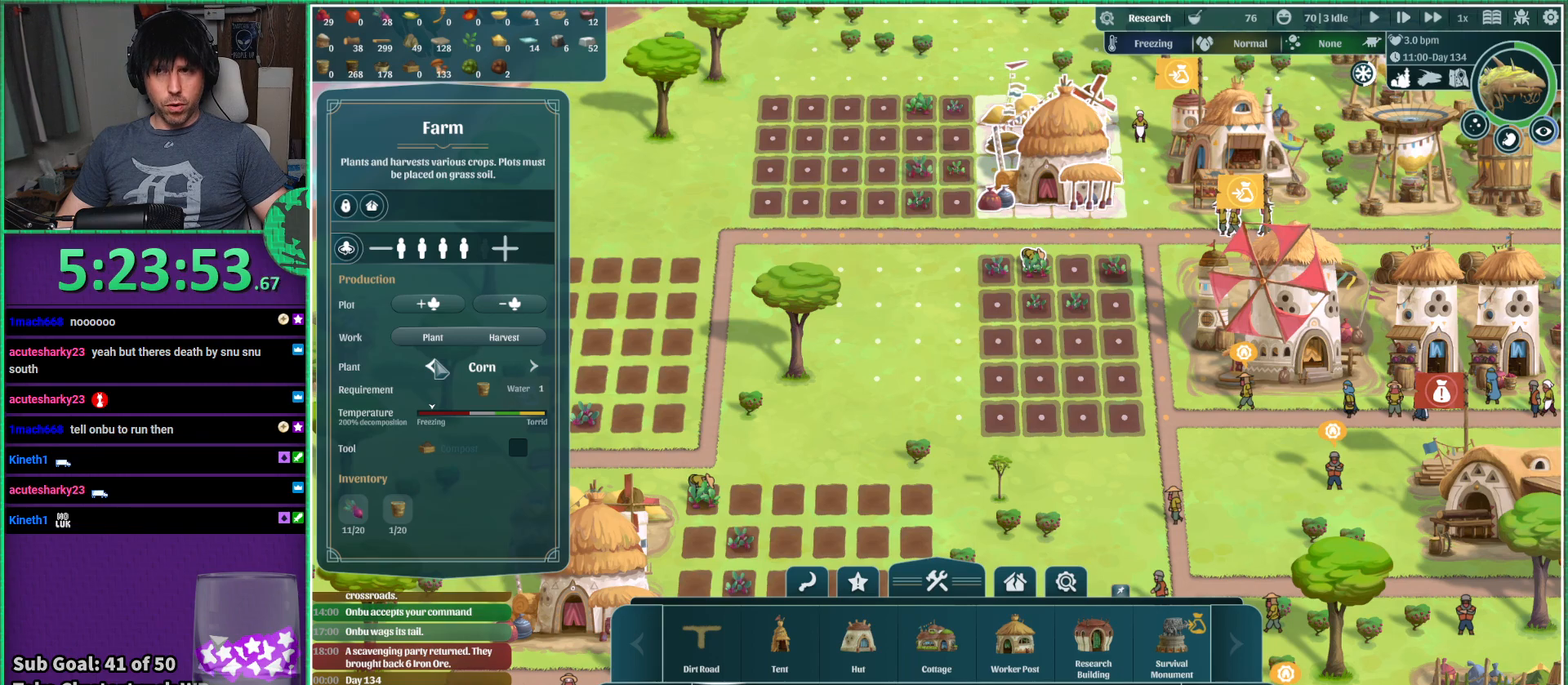
Gameplay with keyboard; each line is a JSON object with the keys held at the frame after it. "events" lists presses ("down") and releases ("up") of "a", "d", "e", "s", "shift", "space" and "w" between this image and that frame as [ms after this image, input, new state], when the widget could be followed in between. No other keys are recorded. Mouse input is not recorded.
{"keys": ["a", "s"], "events": [[66, "s", "down"], [500, "a", "down"]]}
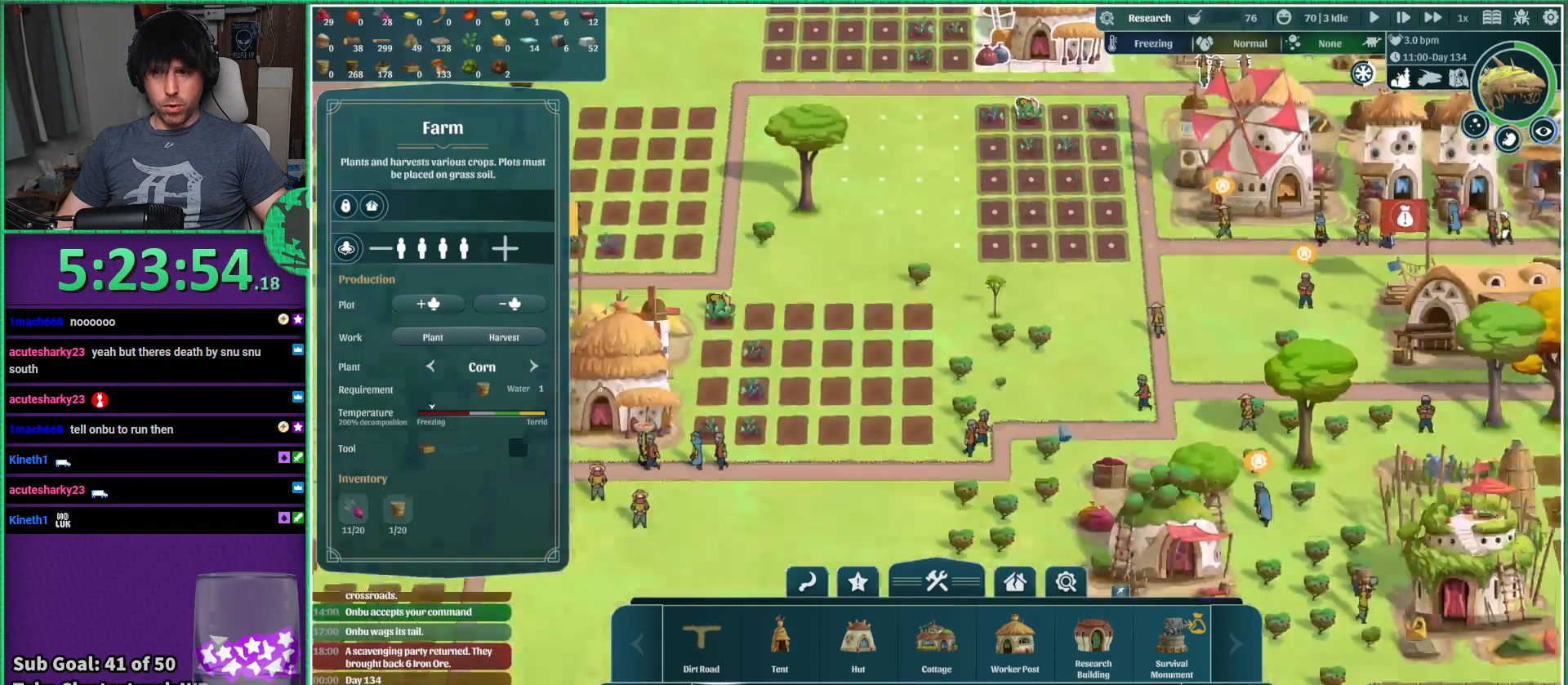
{"keys": ["s"], "events": [[183, "a", "up"]]}
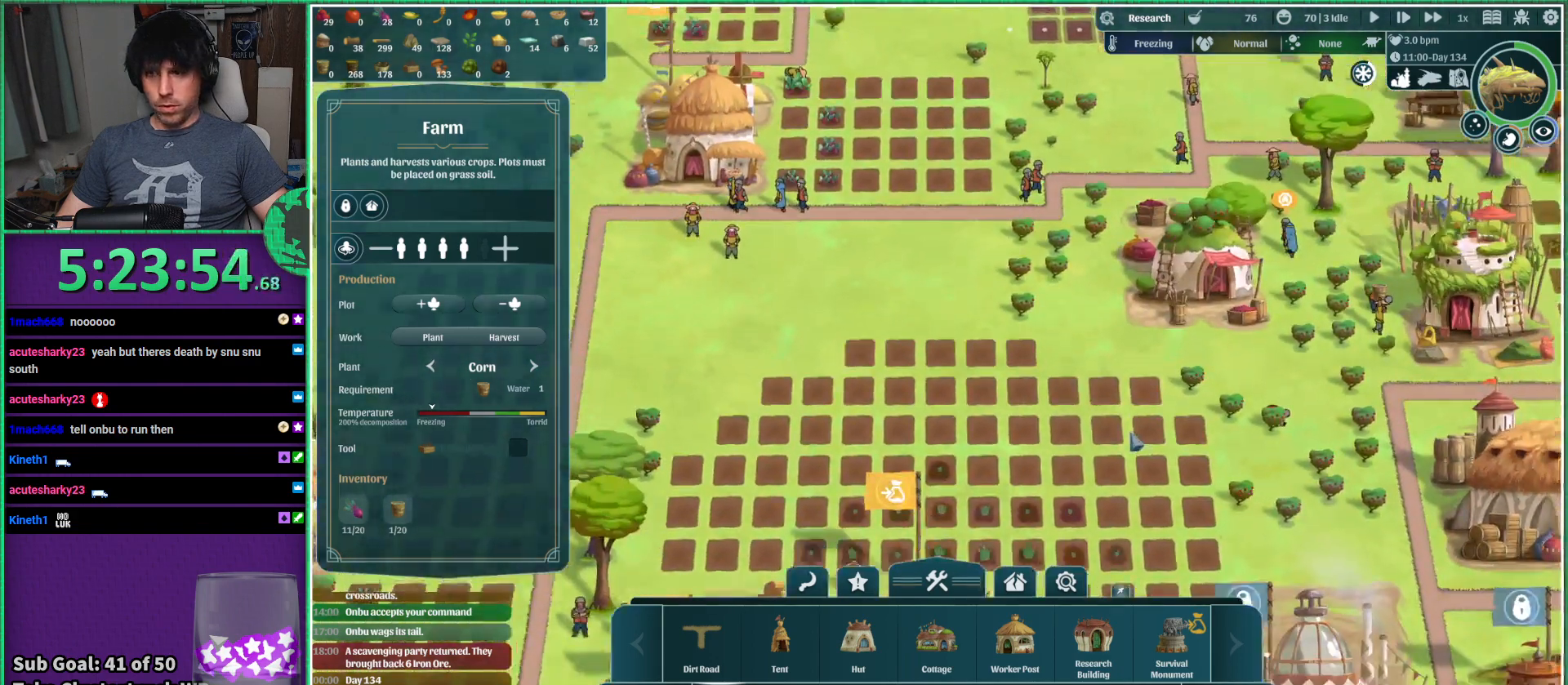
{"keys": ["s"], "events": [[33, "s", "up"], [483, "s", "down"]]}
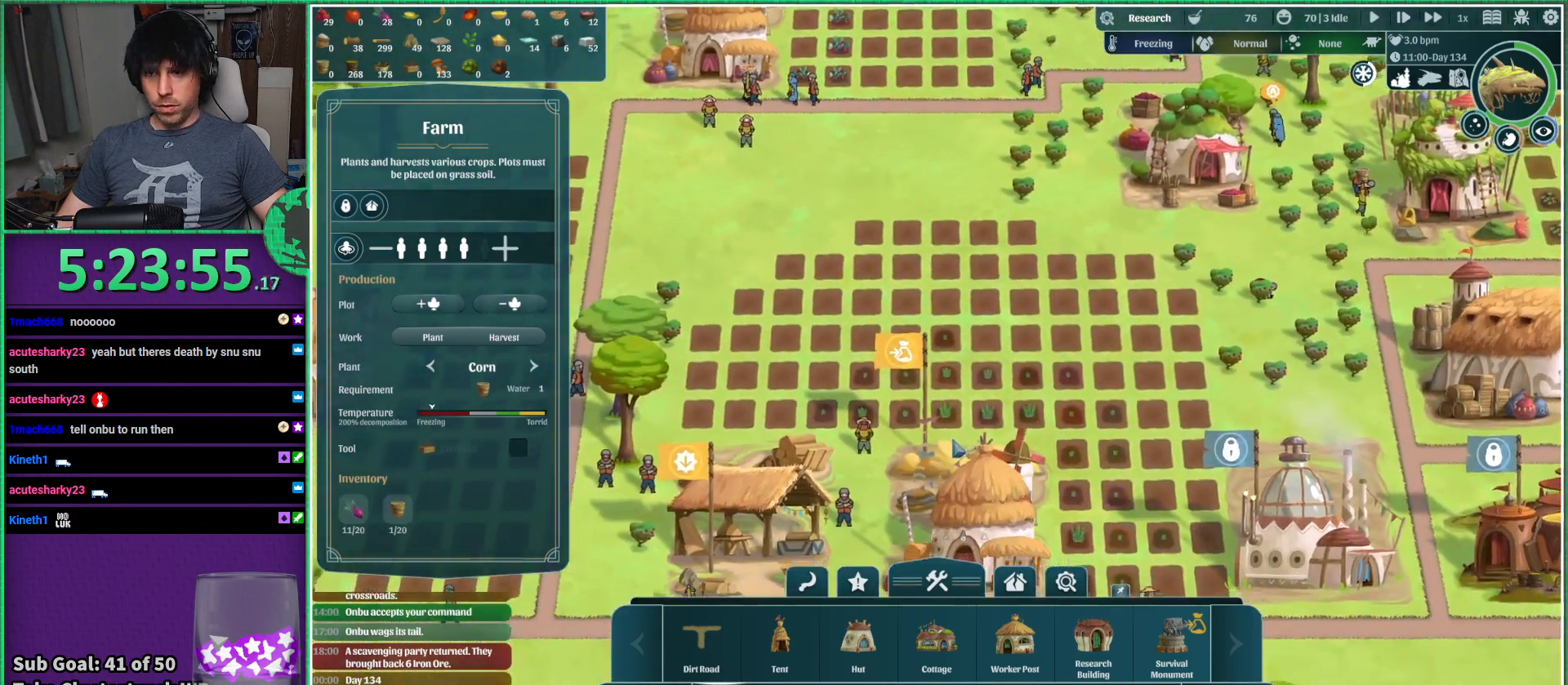
{"keys": [], "events": [[183, "s", "up"]]}
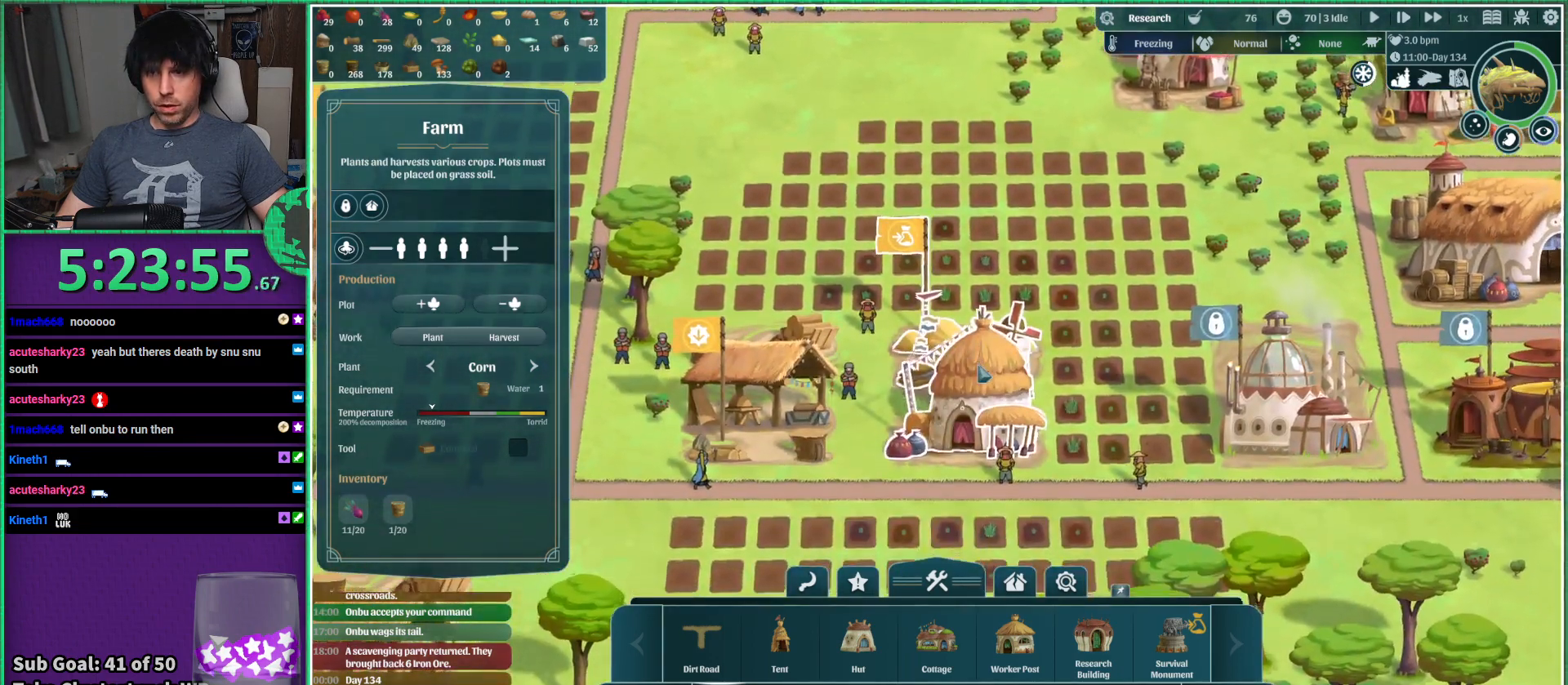
{"keys": [], "events": []}
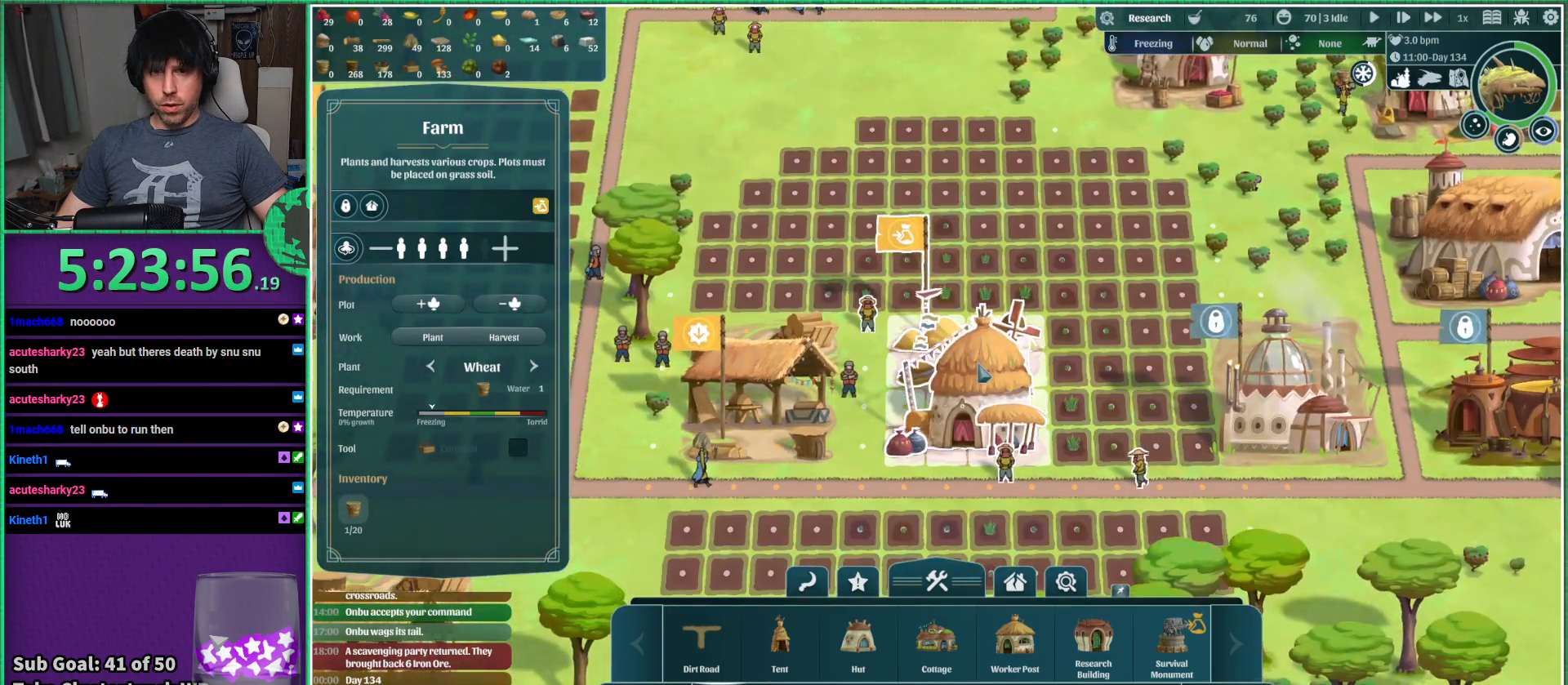
{"keys": ["s"], "events": [[466, "s", "down"]]}
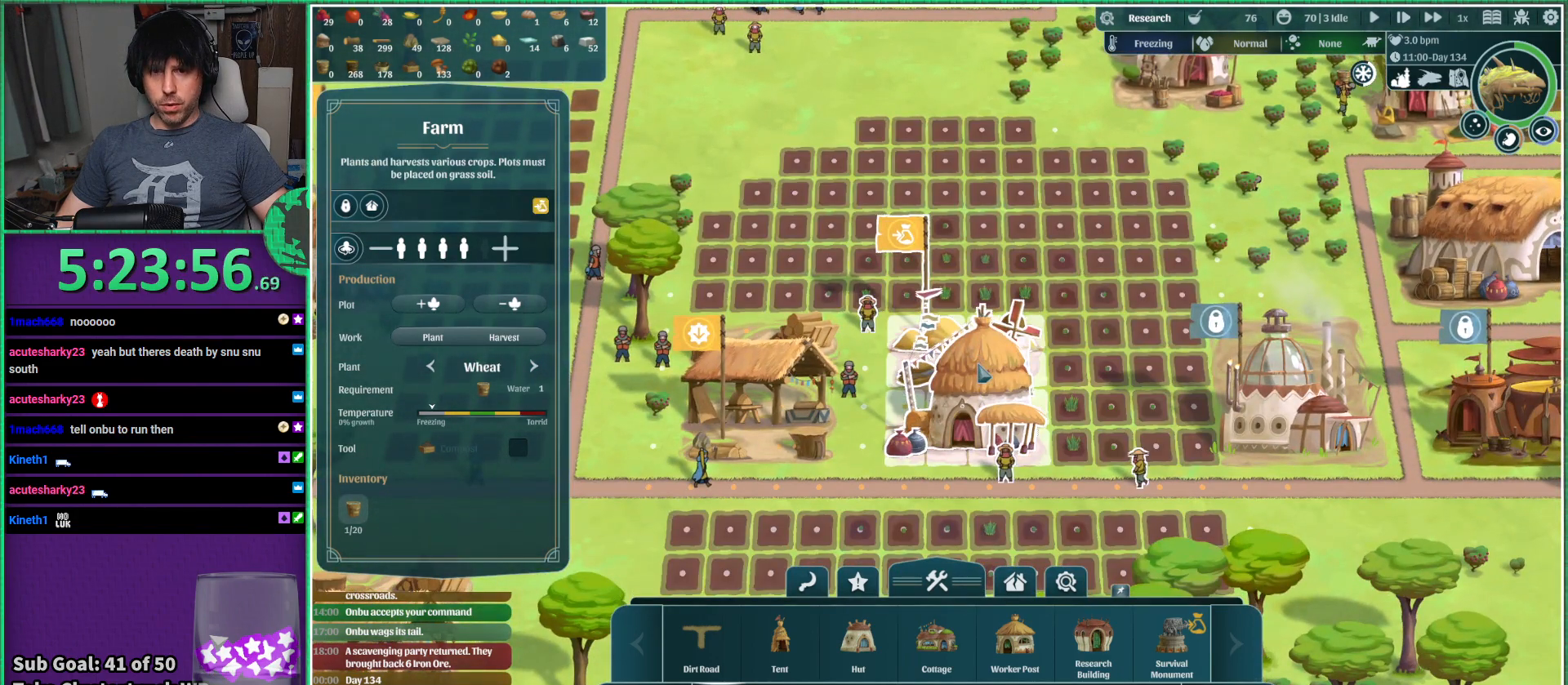
{"keys": [], "events": [[133, "s", "up"]]}